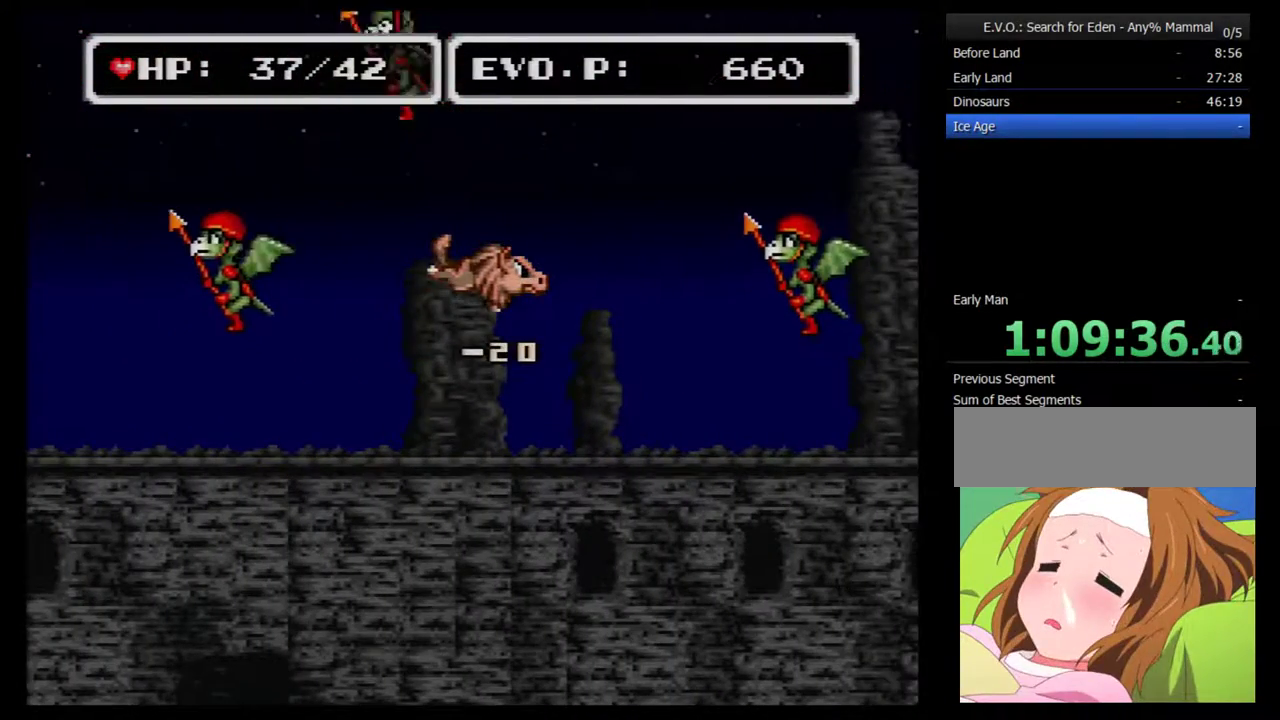
Gameplay with a controller (Nintendo layout); each line is a JSON object with the inputs held at the frame after it. "events" lists button and stick changes between this image and that frame as [ms after this image, input, new state], when the widget could be followed in between. Not read: L3 R3.
{"buttons": ["A", "DPAD_RIGHT"], "events": [[17, "A", "up"], [117, "A", "down"], [367, "A", "up"], [433, "A", "down"]]}
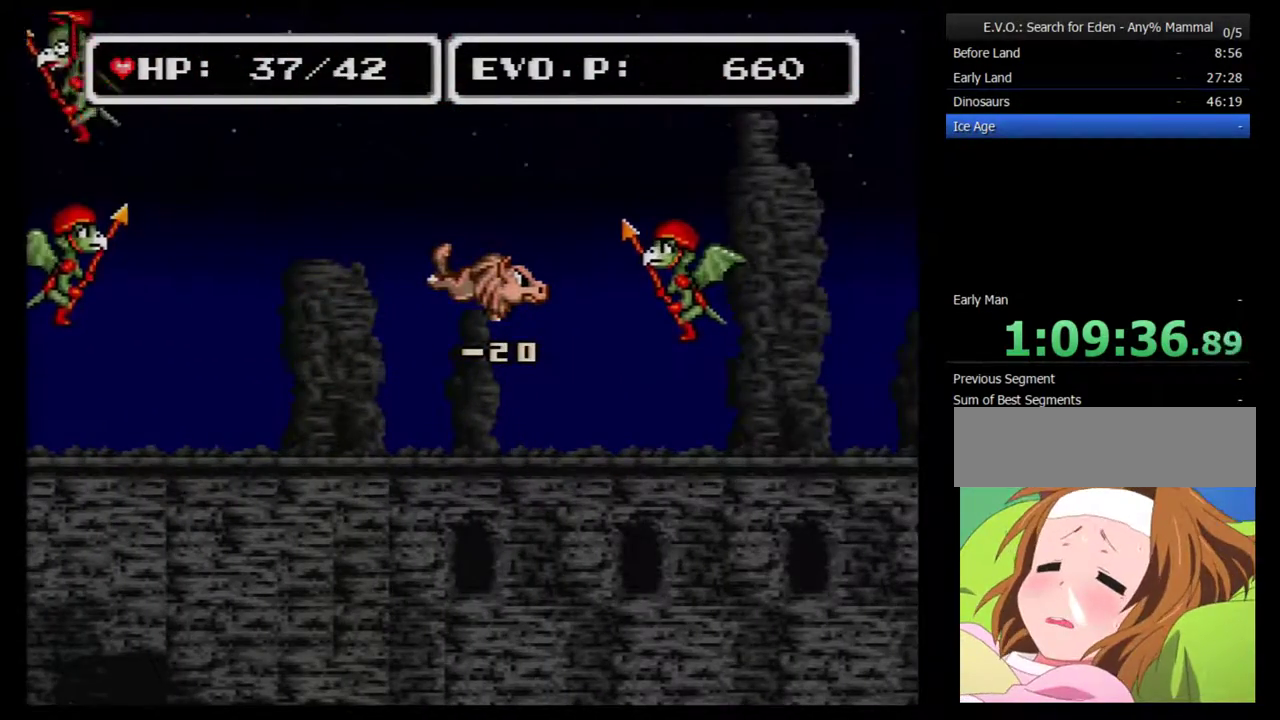
{"buttons": ["DPAD_RIGHT"], "events": [[50, "A", "up"], [117, "A", "down"], [367, "A", "up"], [433, "A", "down"], [483, "A", "up"]]}
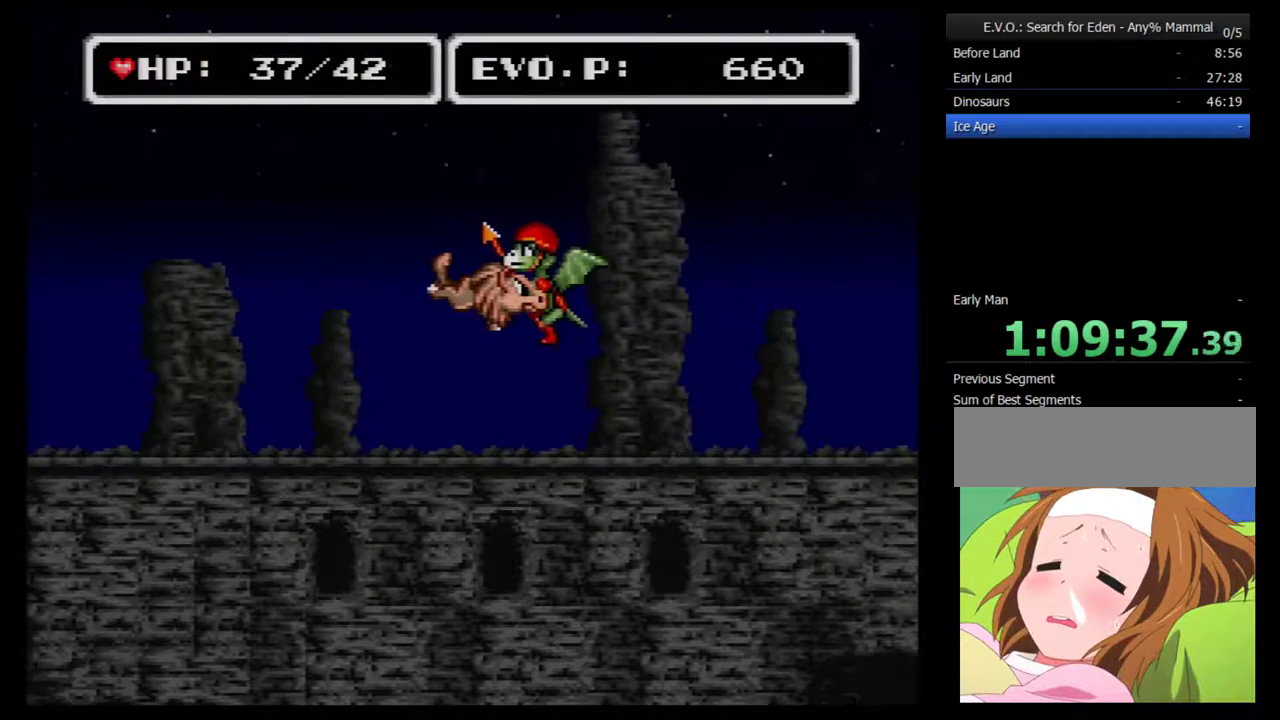
{"buttons": [], "events": [[83, "A", "down"], [450, "A", "up"], [483, "DPAD_RIGHT", "up"]]}
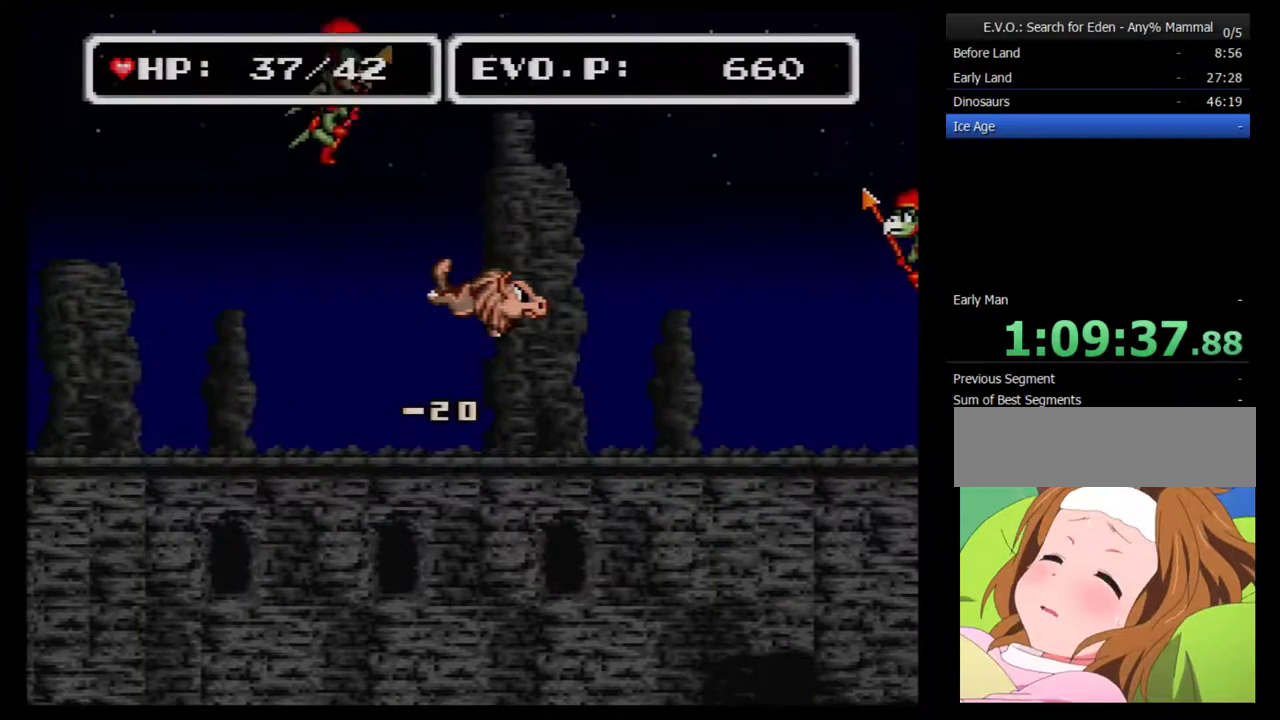
{"buttons": ["DPAD_LEFT"], "events": [[50, "DPAD_LEFT", "down"]]}
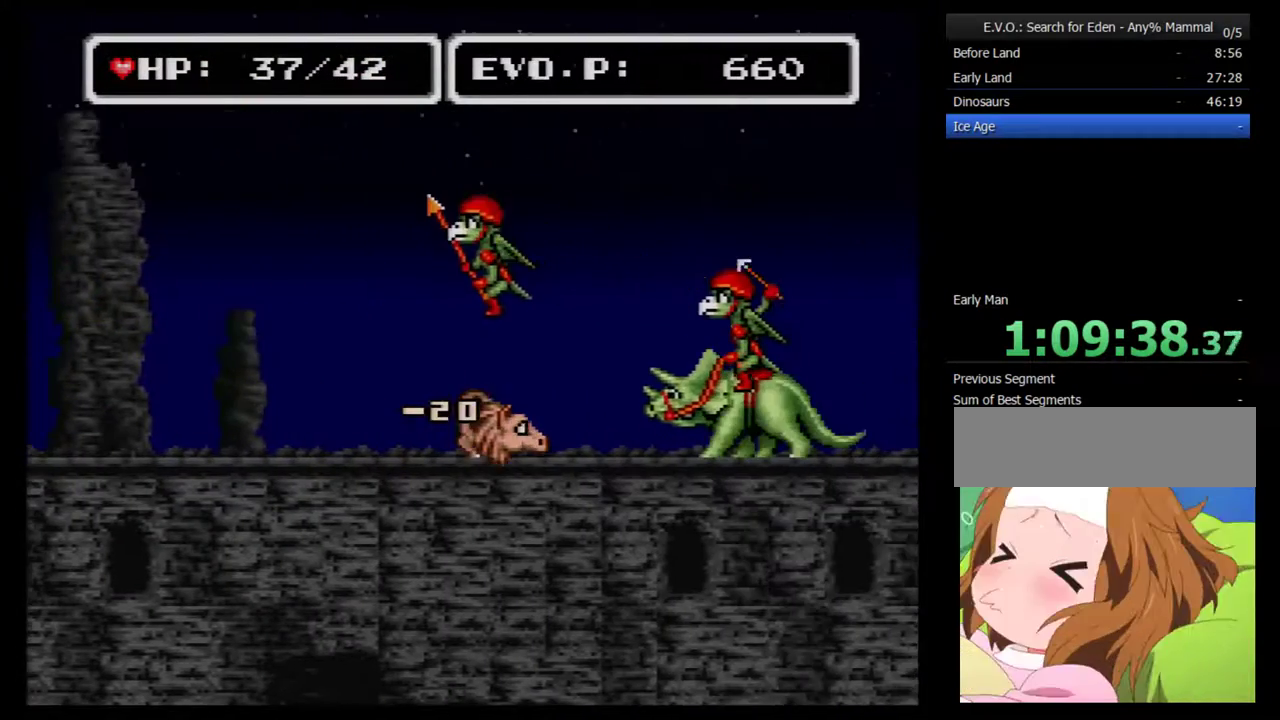
{"buttons": ["A", "DPAD_RIGHT"], "events": [[17, "B", "down"], [17, "DPAD_LEFT", "up"], [17, "DPAD_RIGHT", "down"], [267, "A", "down"], [267, "B", "up"], [400, "A", "up"], [450, "A", "down"]]}
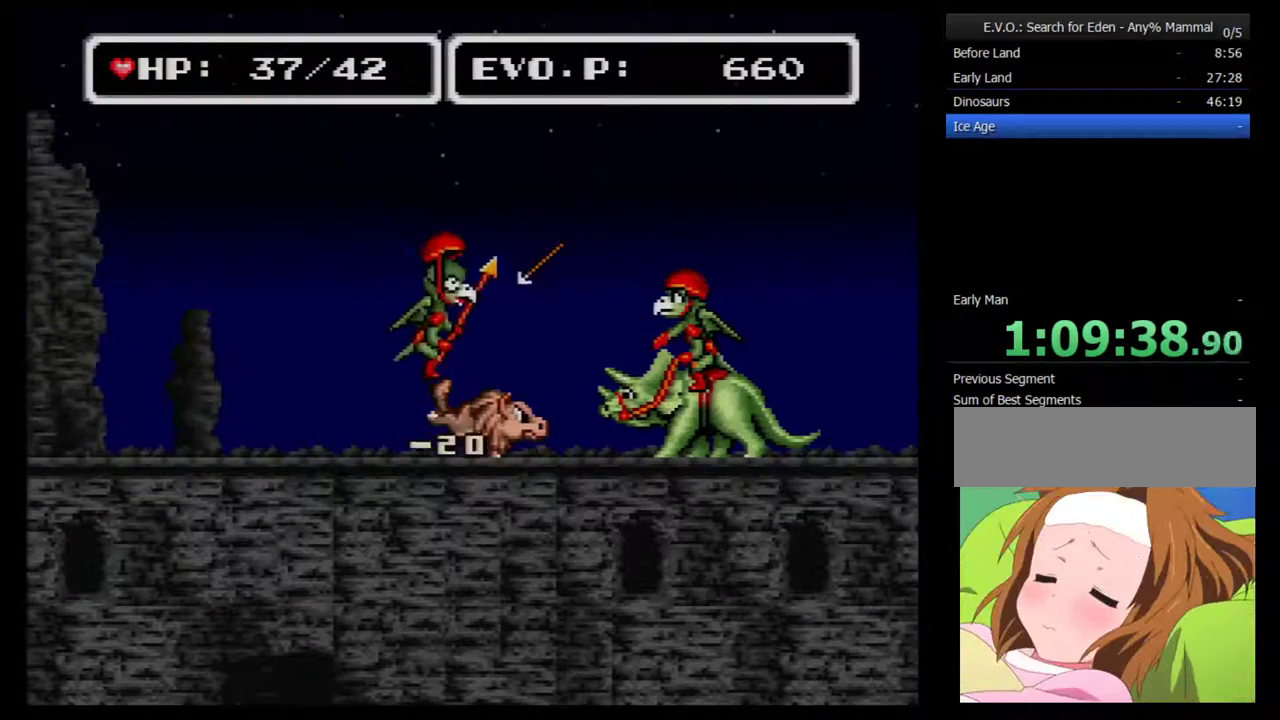
{"buttons": ["DPAD_RIGHT"], "events": [[17, "A", "up"], [83, "A", "down"], [183, "A", "up"]]}
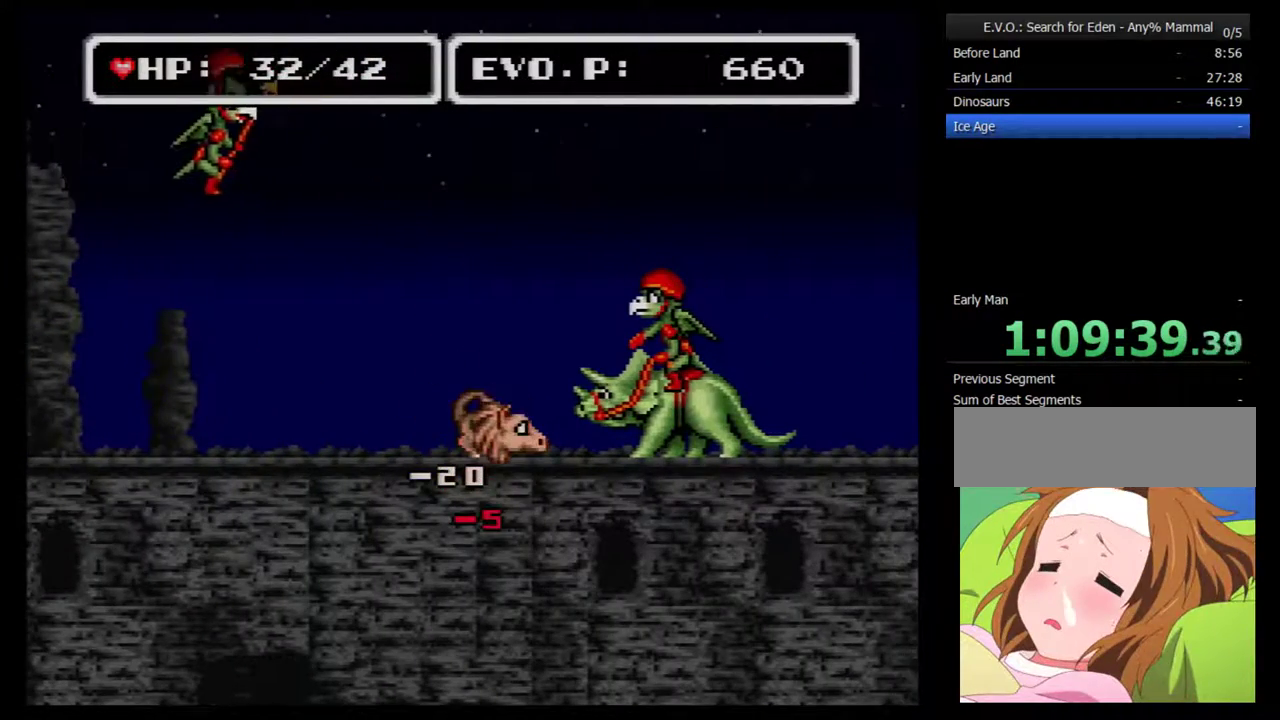
{"buttons": ["A"], "events": [[267, "DPAD_LEFT", "down"], [267, "DPAD_RIGHT", "up"], [300, "A", "down"], [400, "A", "up"], [417, "DPAD_LEFT", "up"], [450, "A", "down"]]}
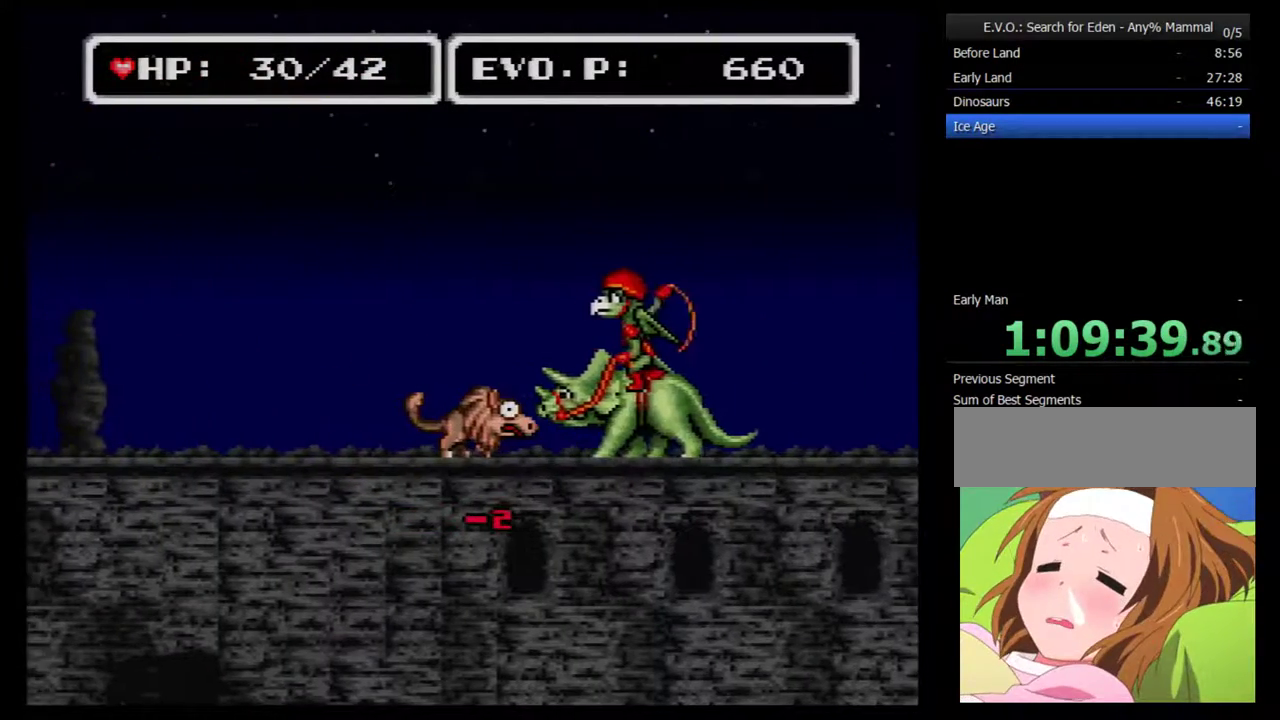
{"buttons": [], "events": [[50, "A", "up"], [117, "DPAD_RIGHT", "down"], [300, "DPAD_RIGHT", "up"], [417, "DPAD_RIGHT", "down"], [483, "DPAD_RIGHT", "up"]]}
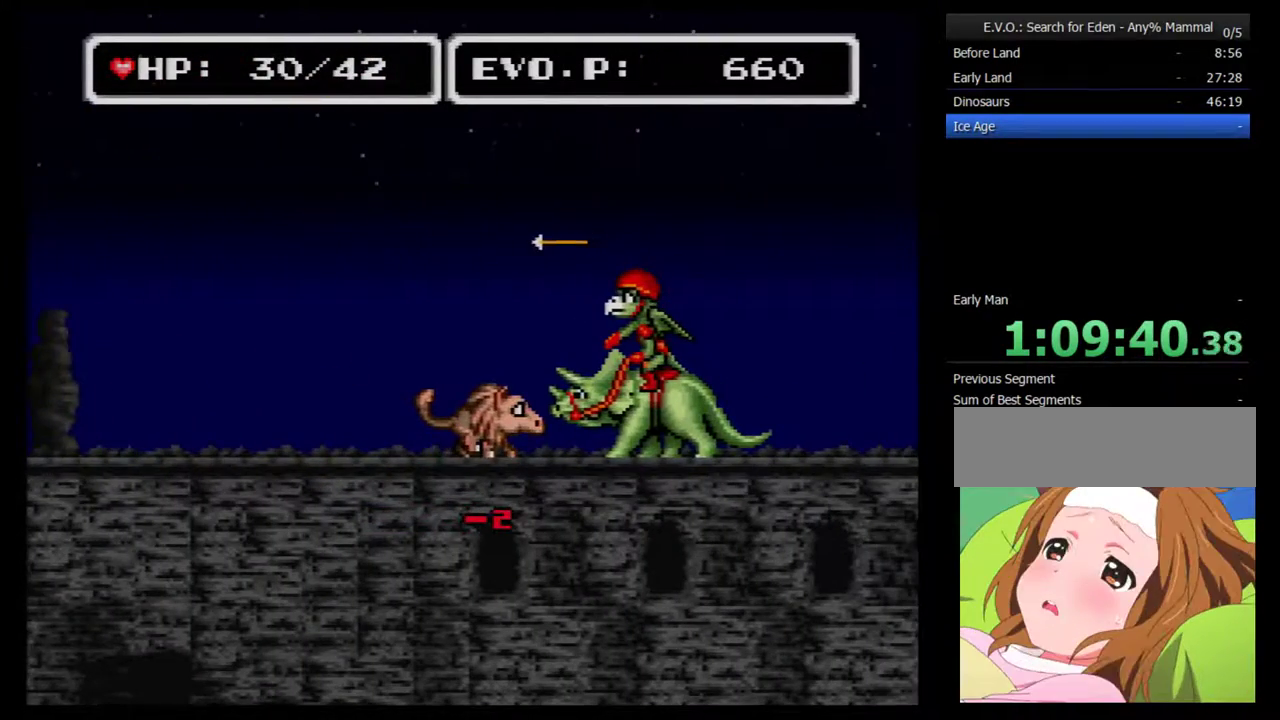
{"buttons": ["DPAD_RIGHT"], "events": [[50, "DPAD_RIGHT", "down"], [100, "A", "down"], [333, "A", "up"]]}
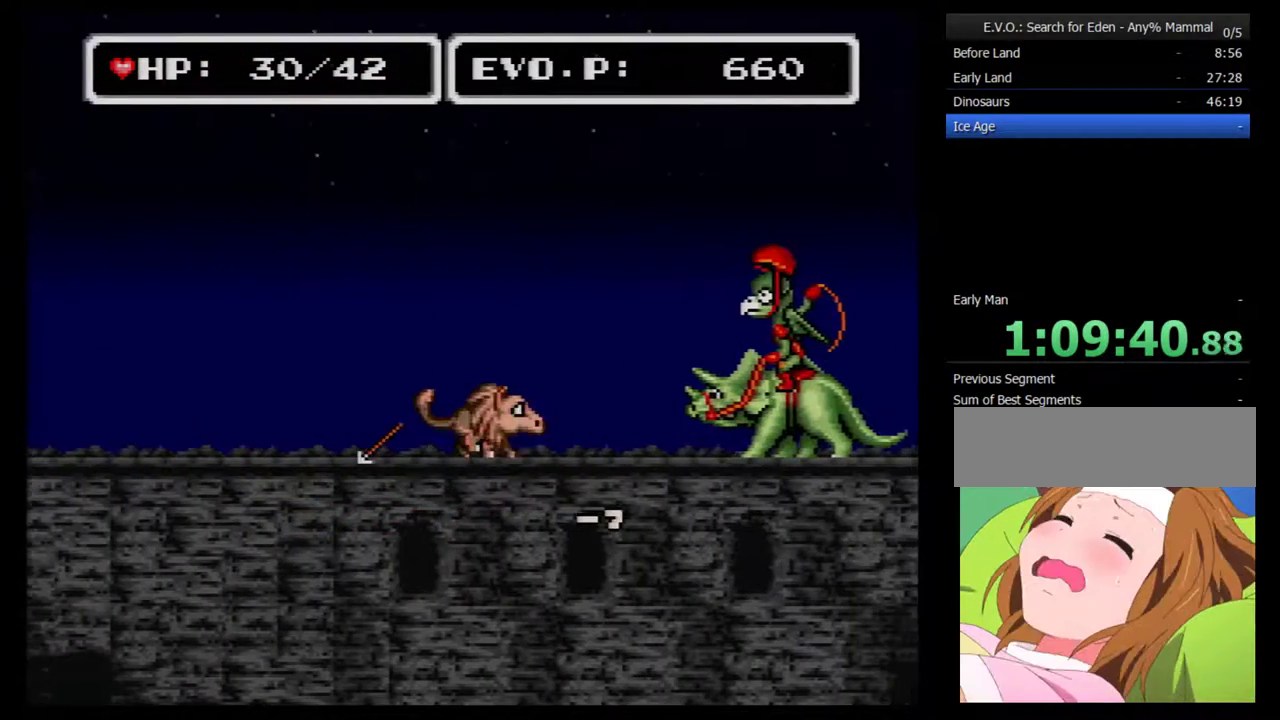
{"buttons": ["A", "DPAD_RIGHT"], "events": [[50, "DPAD_RIGHT", "up"], [100, "DPAD_RIGHT", "down"], [200, "DPAD_RIGHT", "up"], [267, "DPAD_RIGHT", "down"], [350, "A", "down"]]}
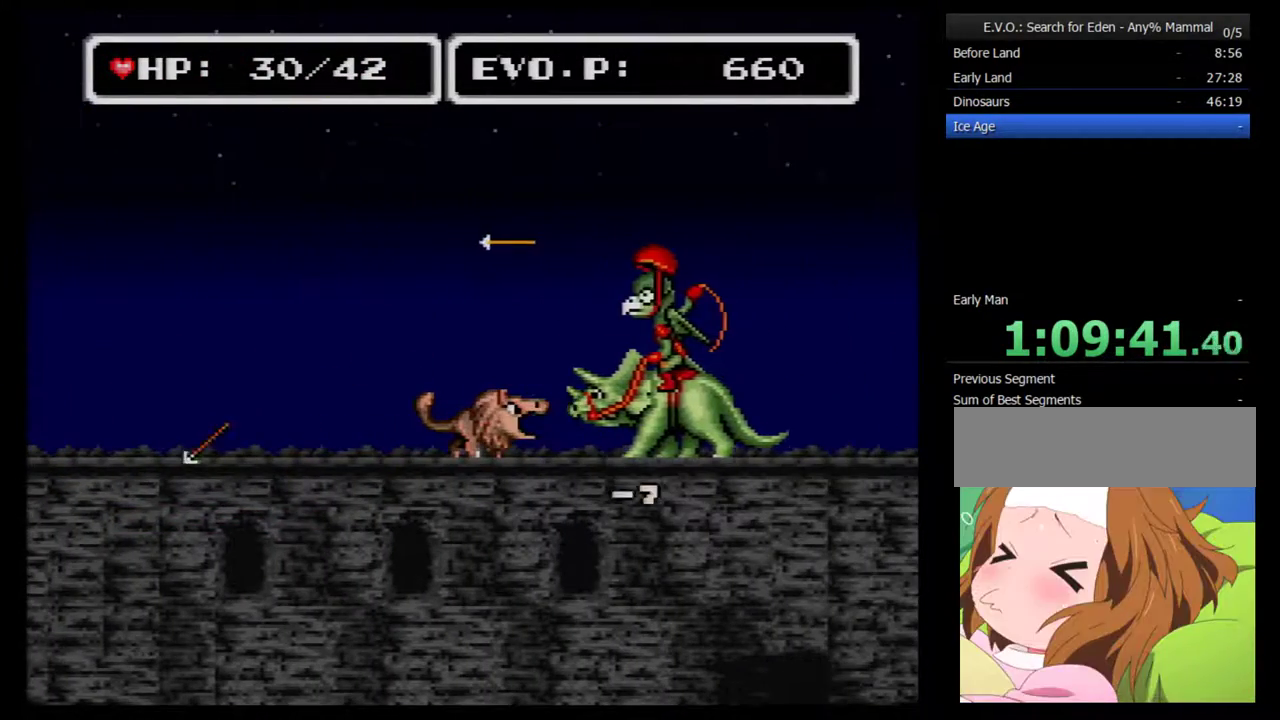
{"buttons": ["DPAD_RIGHT"], "events": [[33, "A", "up"], [233, "DPAD_RIGHT", "up"], [317, "DPAD_RIGHT", "down"], [383, "DPAD_RIGHT", "up"], [483, "DPAD_RIGHT", "down"]]}
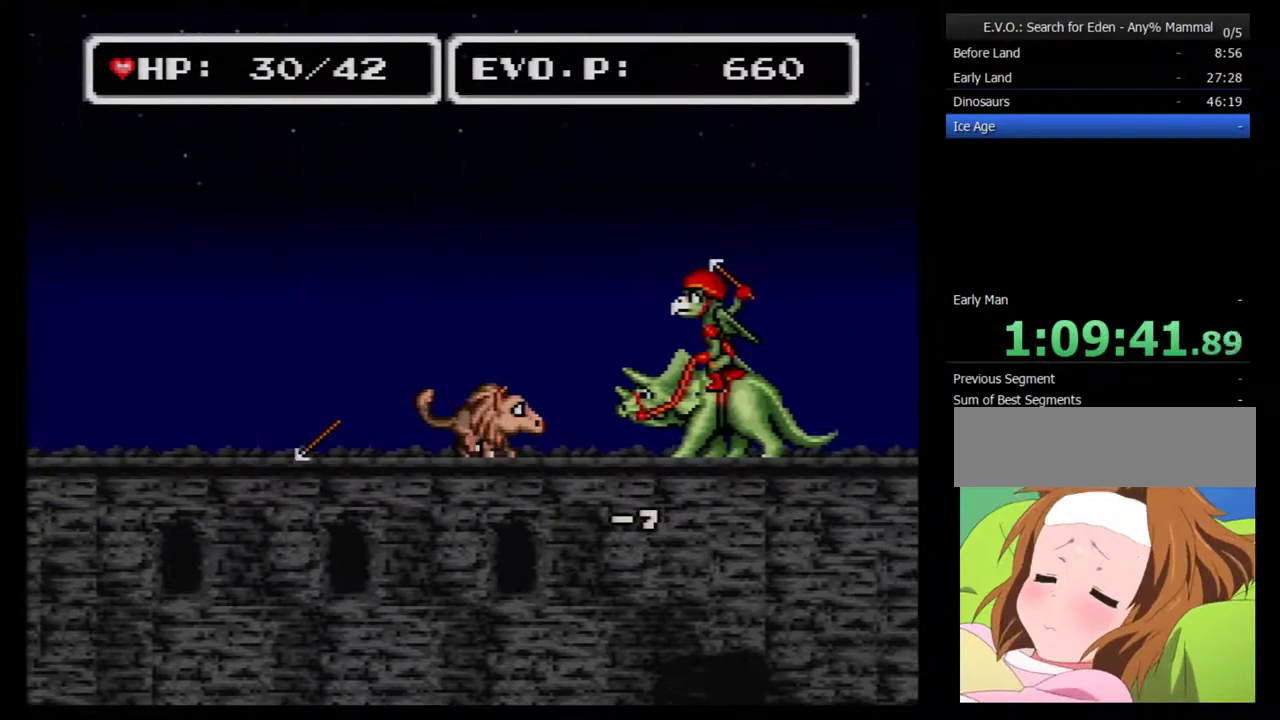
{"buttons": [], "events": [[67, "A", "down"], [233, "A", "up"], [417, "DPAD_RIGHT", "up"]]}
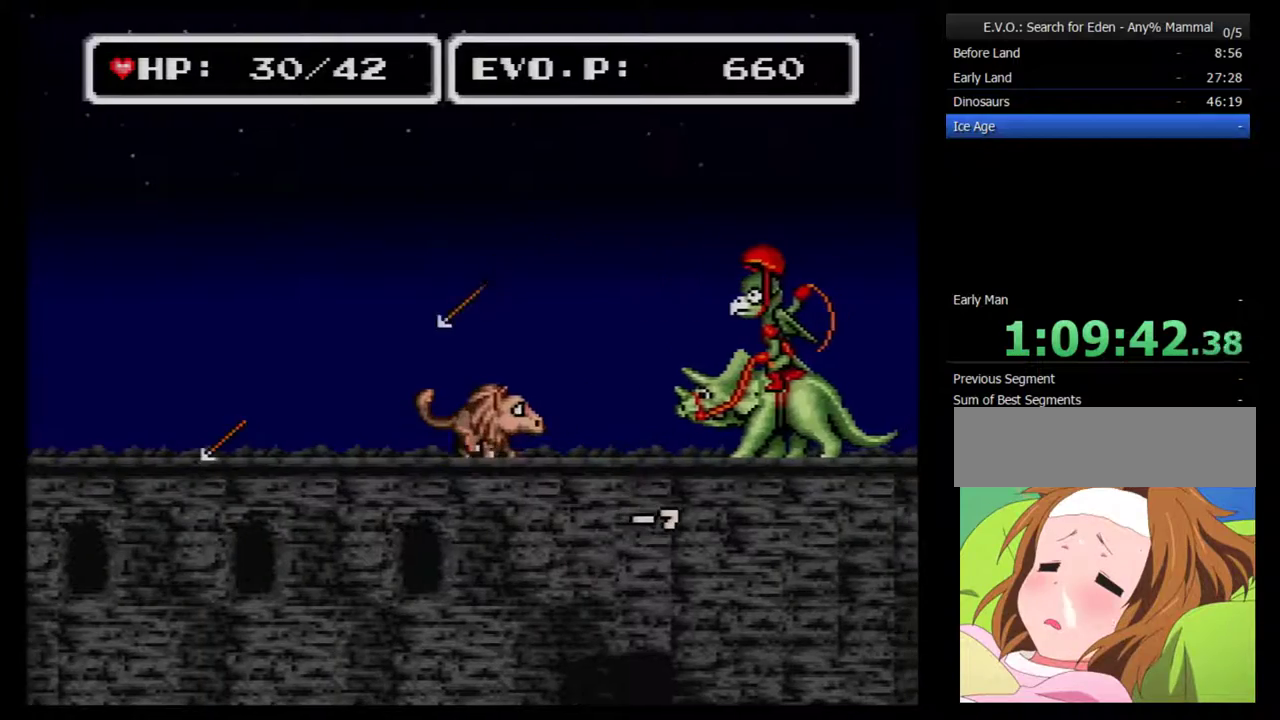
{"buttons": ["DPAD_RIGHT"], "events": [[17, "DPAD_RIGHT", "down"], [350, "A", "down"], [500, "A", "up"]]}
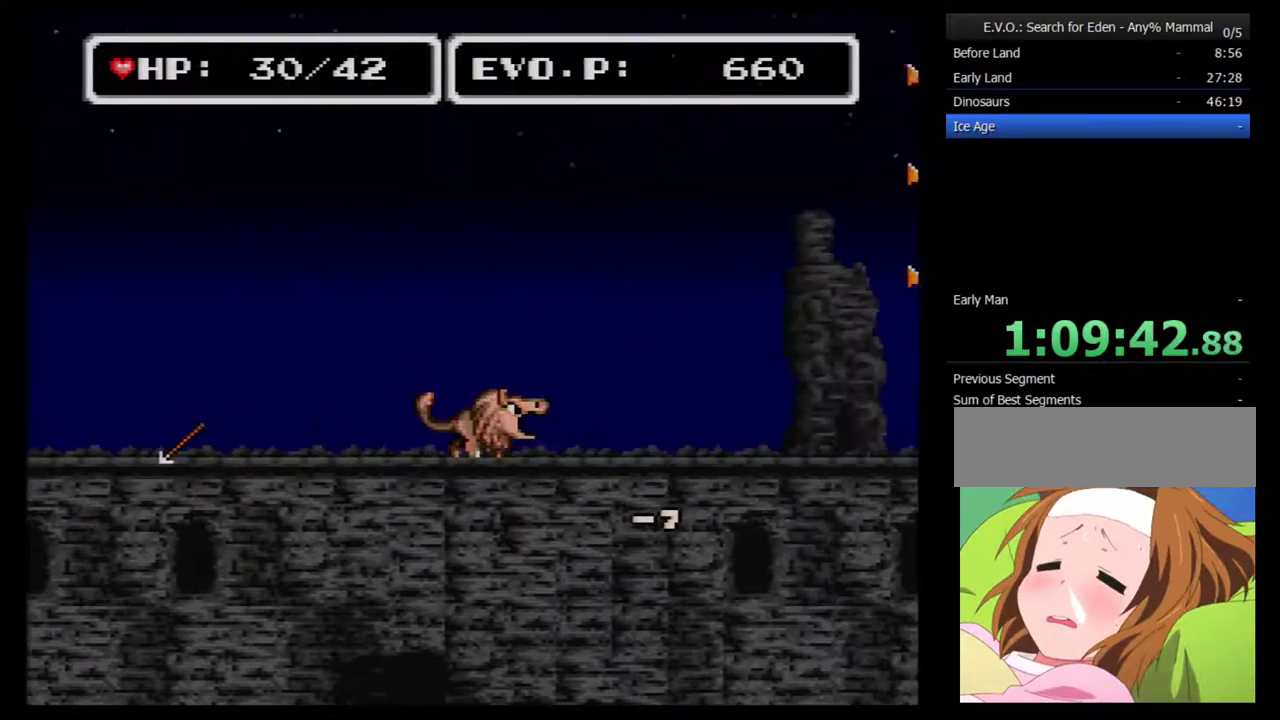
{"buttons": ["DPAD_LEFT"], "events": [[183, "DPAD_RIGHT", "up"], [217, "DPAD_LEFT", "down"]]}
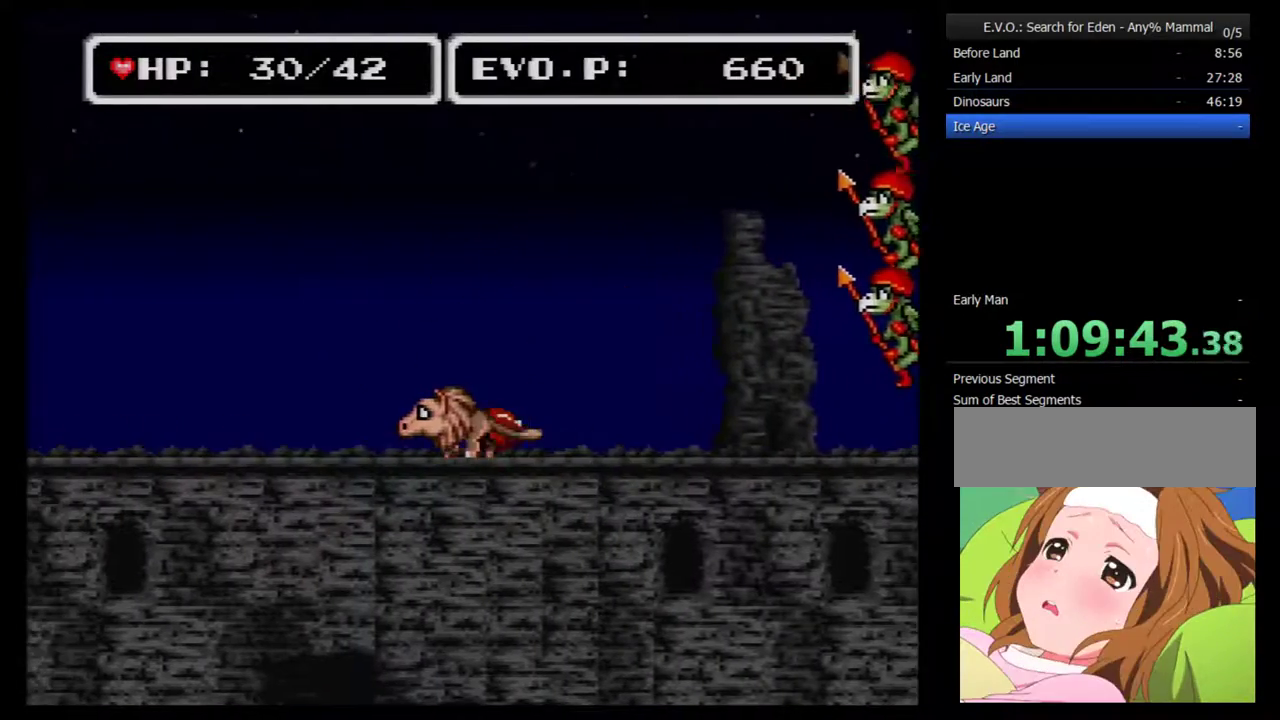
{"buttons": ["DPAD_RIGHT"], "events": [[250, "DPAD_LEFT", "up"], [250, "DPAD_RIGHT", "down"], [367, "Y", "down"], [500, "Y", "up"]]}
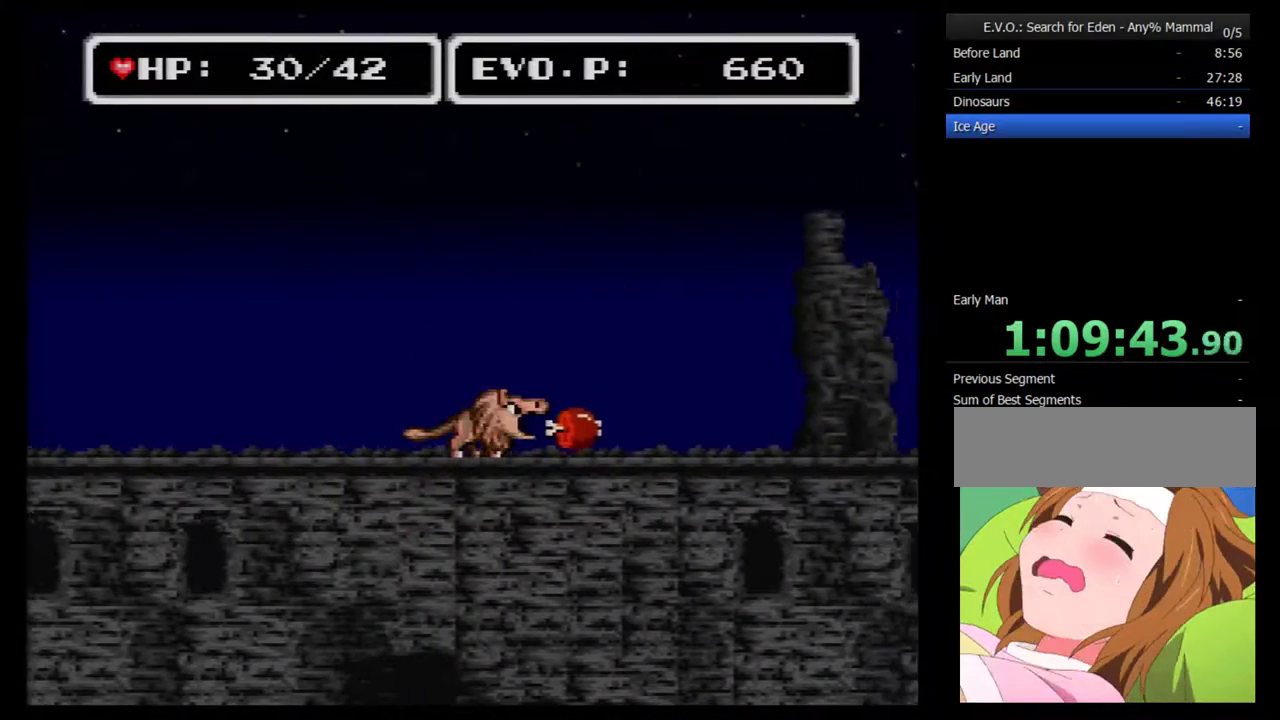
{"buttons": ["DPAD_RIGHT"], "events": [[33, "DPAD_RIGHT", "up"], [367, "DPAD_RIGHT", "down"]]}
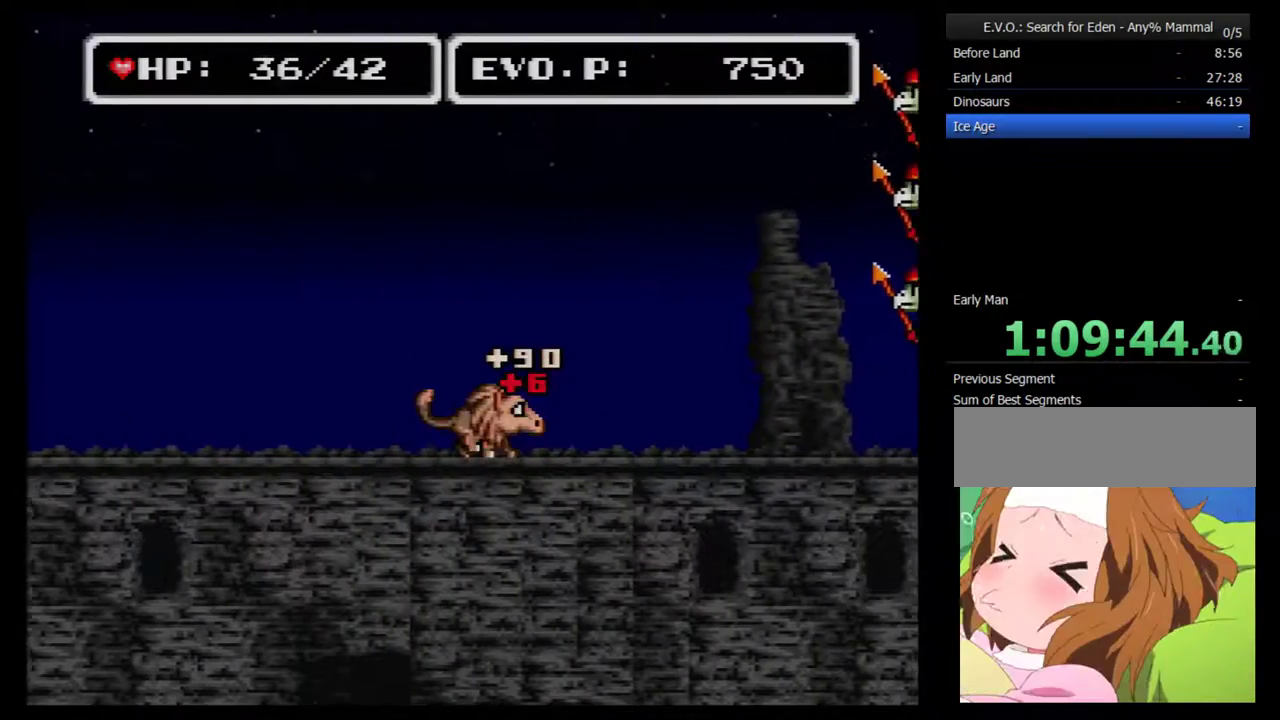
{"buttons": ["A", "DPAD_RIGHT"], "events": [[83, "B", "down"], [217, "B", "up"], [400, "A", "down"]]}
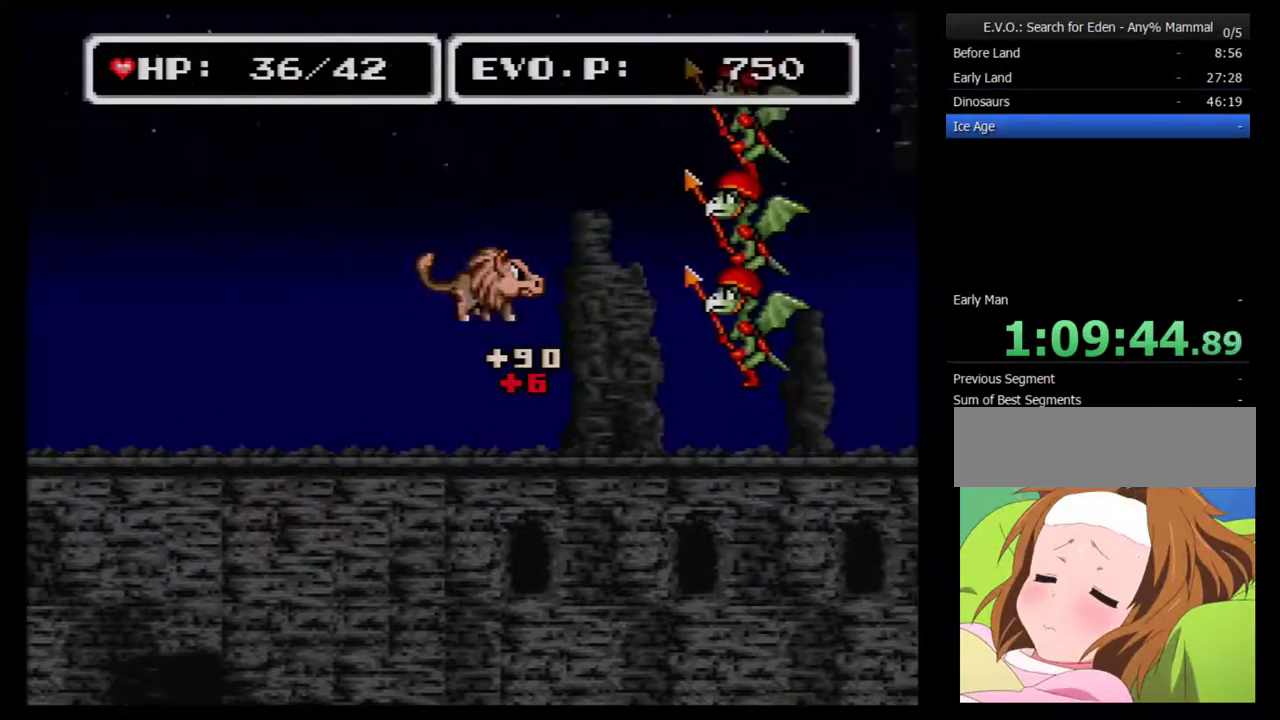
{"buttons": ["DPAD_RIGHT"], "events": [[17, "A", "up"], [83, "A", "down"], [150, "A", "up"], [233, "A", "down"], [333, "A", "up"], [400, "A", "down"], [467, "A", "up"]]}
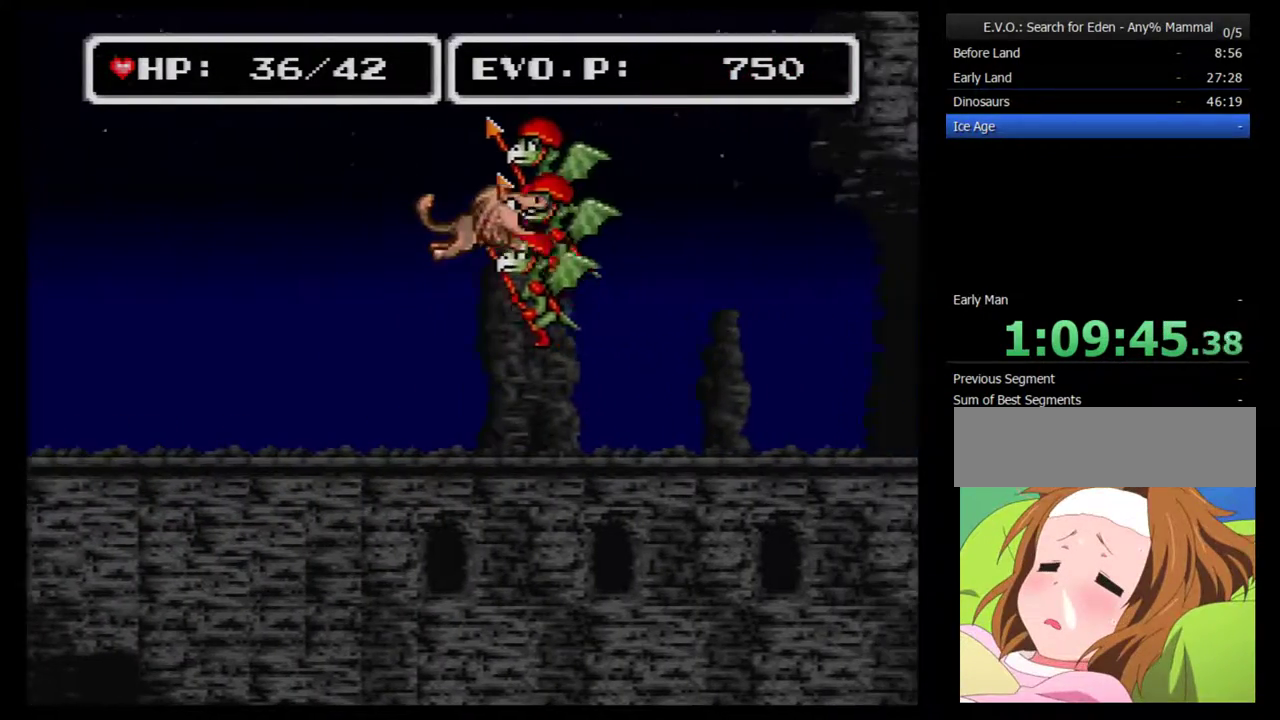
{"buttons": ["DPAD_LEFT"], "events": [[17, "A", "down"], [183, "DPAD_RIGHT", "up"], [433, "A", "up"], [433, "DPAD_LEFT", "down"]]}
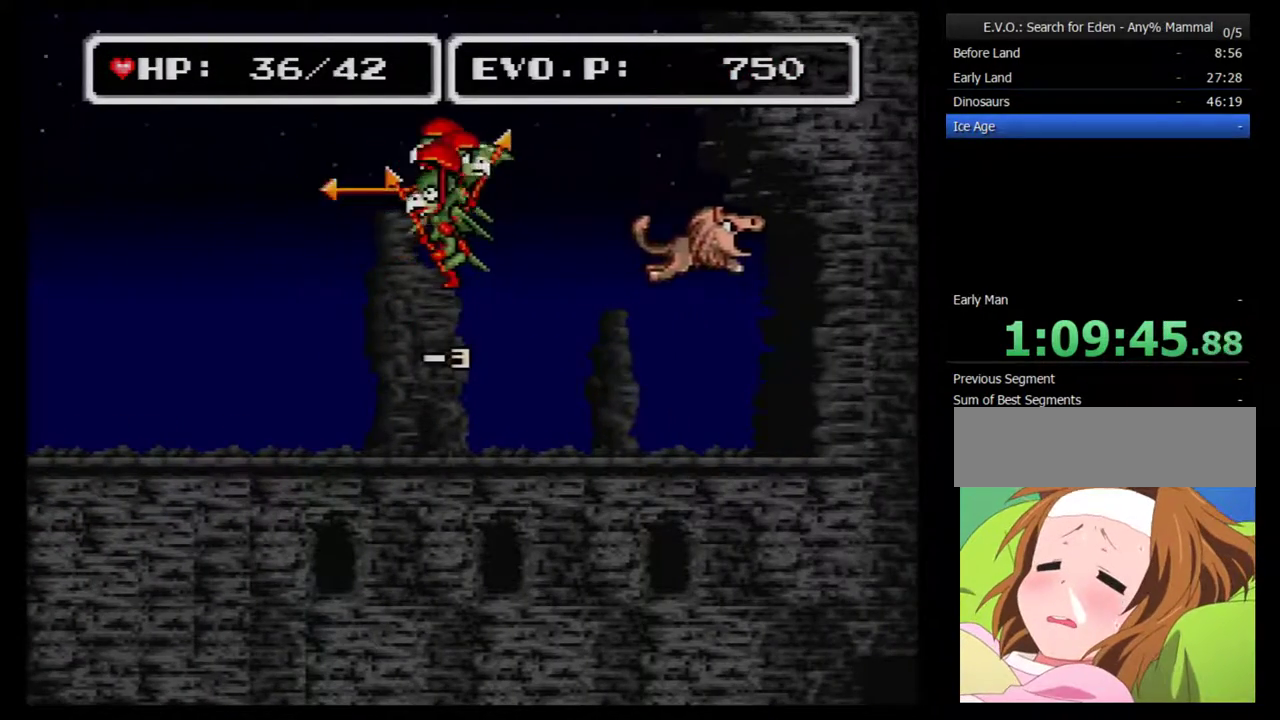
{"buttons": ["DPAD_LEFT"], "events": []}
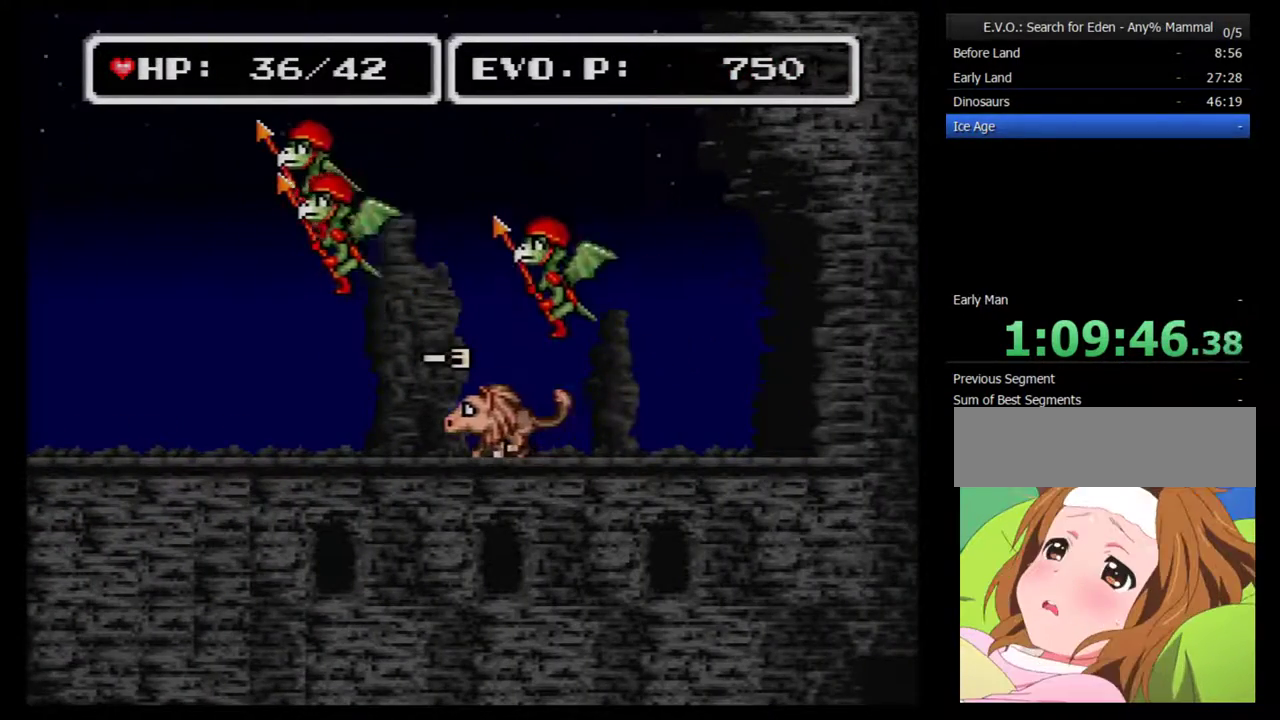
{"buttons": ["A", "DPAD_LEFT"], "events": [[333, "B", "down"], [400, "B", "up"], [467, "A", "down"]]}
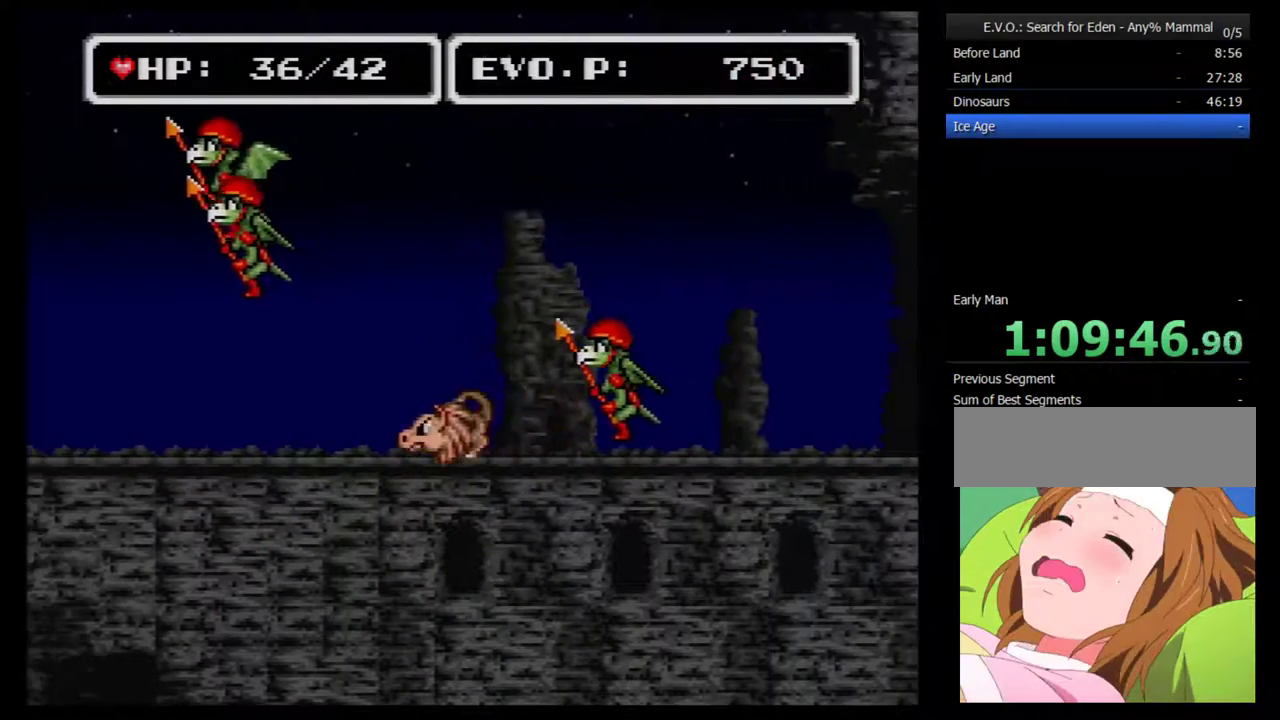
{"buttons": ["DPAD_RIGHT"], "events": [[50, "A", "up"], [83, "DPAD_LEFT", "up"], [117, "A", "down"], [117, "DPAD_RIGHT", "down"], [333, "A", "up"], [400, "A", "down"], [483, "A", "up"]]}
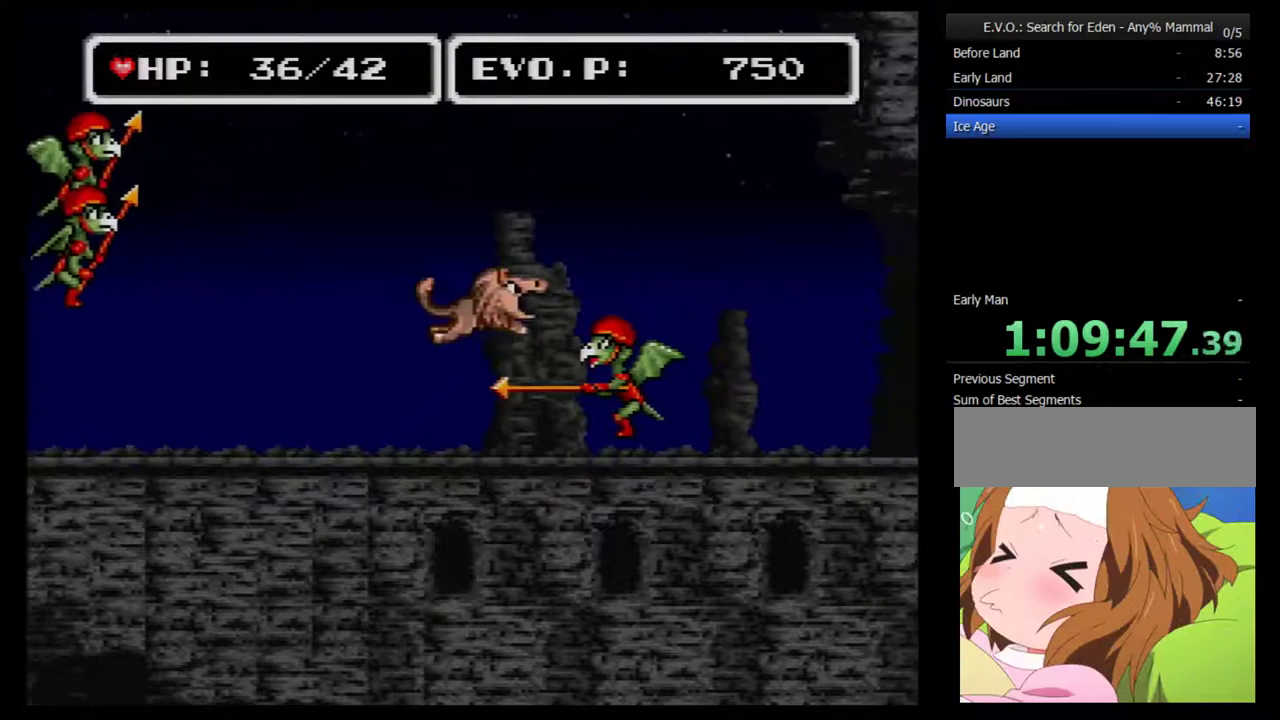
{"buttons": [], "events": [[50, "A", "down"], [150, "A", "up"], [233, "A", "down"], [333, "A", "up"], [400, "A", "down"], [450, "A", "up"], [483, "DPAD_RIGHT", "up"]]}
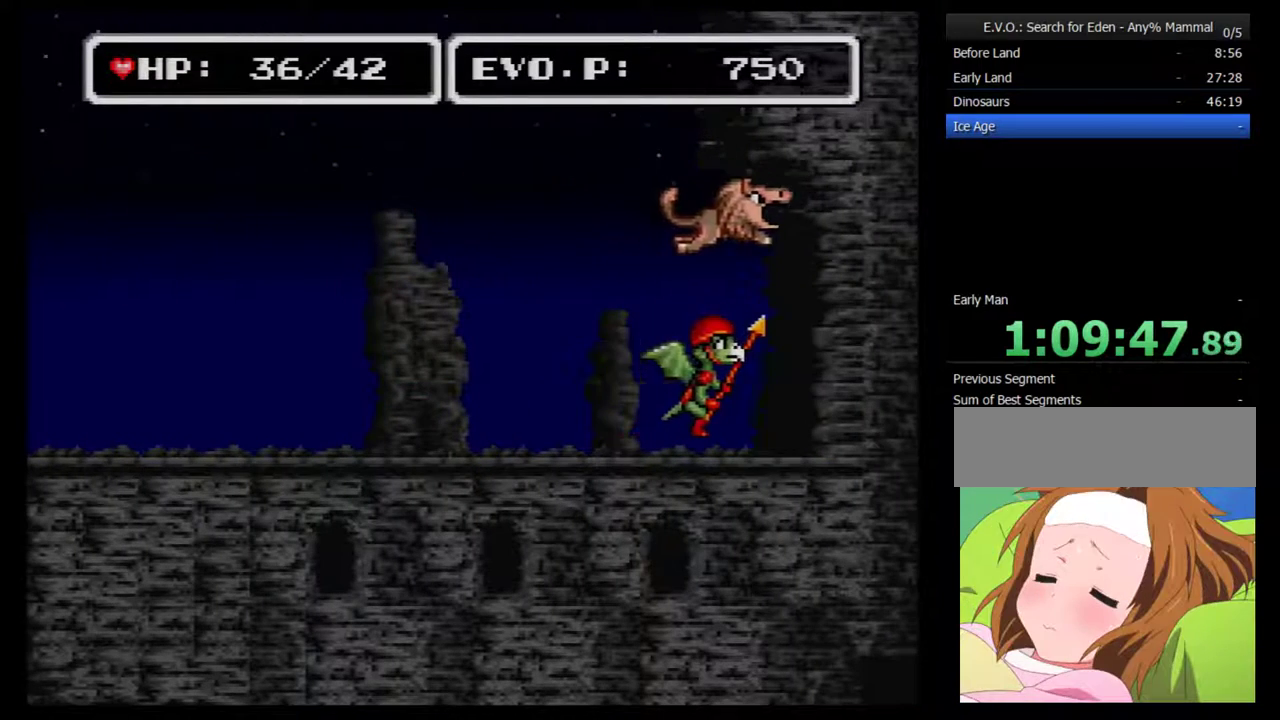
{"buttons": ["DPAD_RIGHT"], "events": [[50, "A", "down"], [300, "DPAD_RIGHT", "down"], [450, "A", "up"]]}
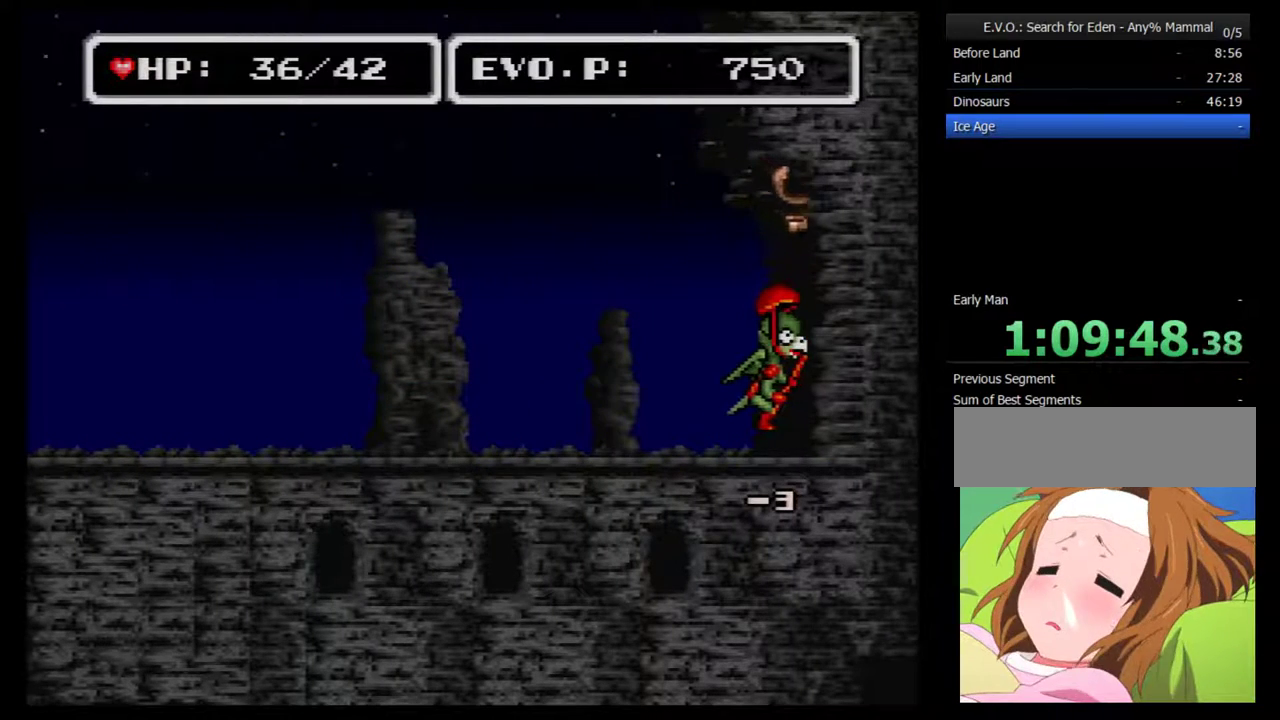
{"buttons": ["DPAD_RIGHT"], "events": [[50, "A", "down"], [150, "A", "up"]]}
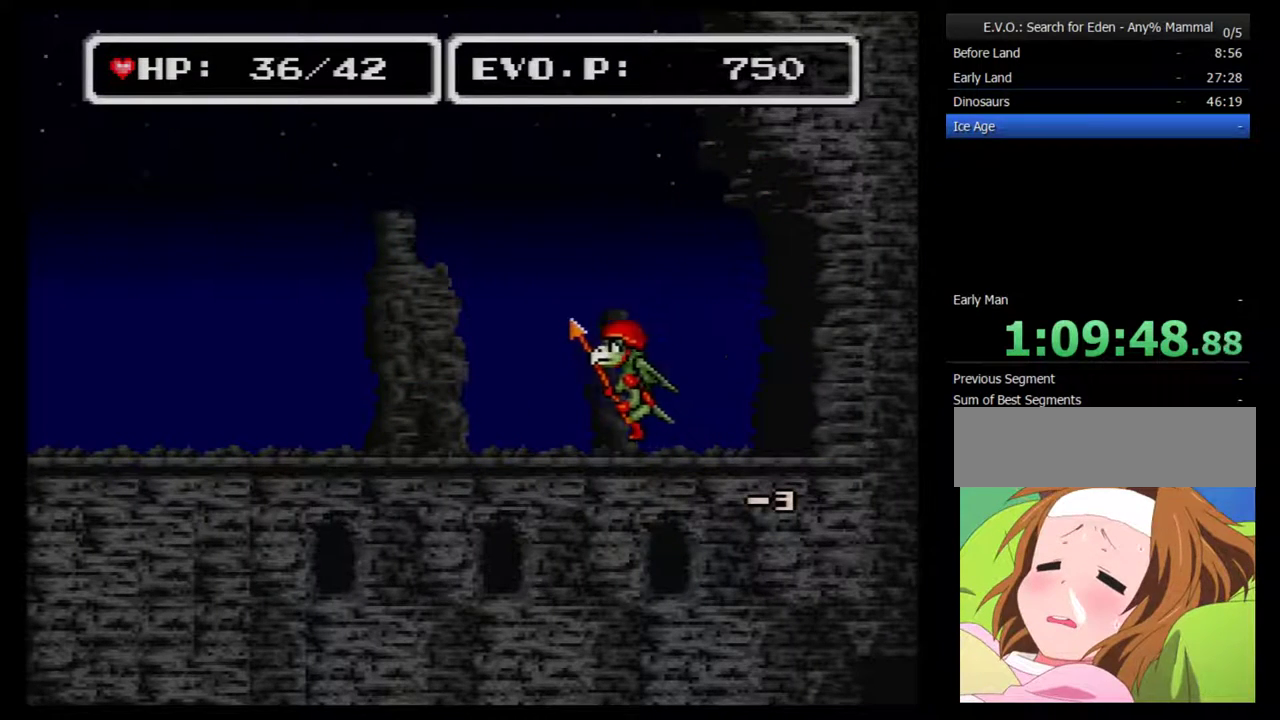
{"buttons": ["DPAD_RIGHT"], "events": []}
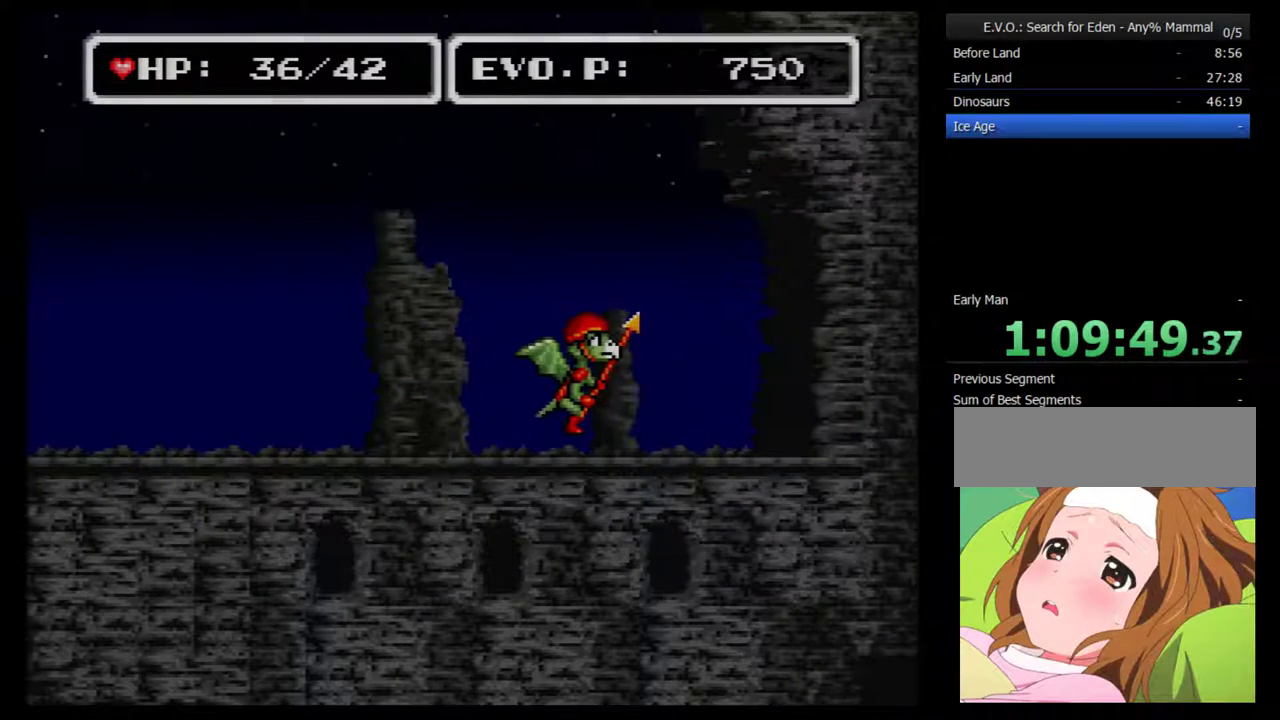
{"buttons": ["DPAD_RIGHT"], "events": []}
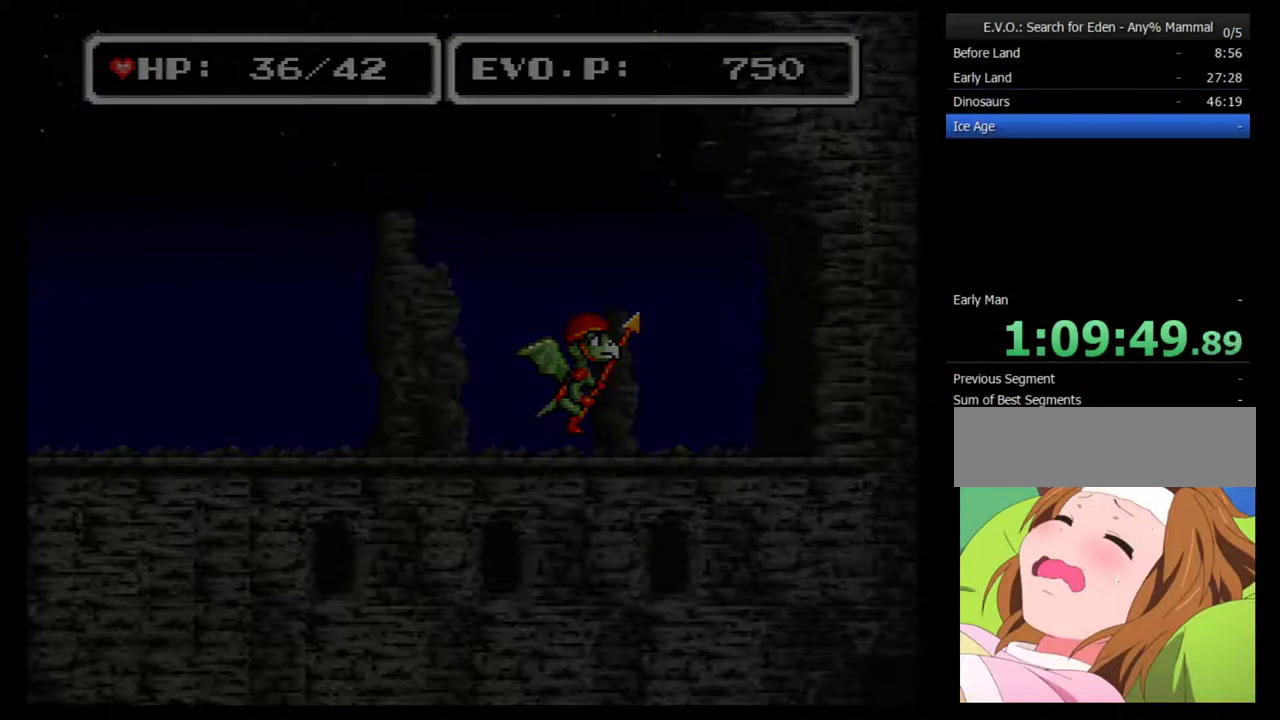
{"buttons": ["DPAD_RIGHT"], "events": []}
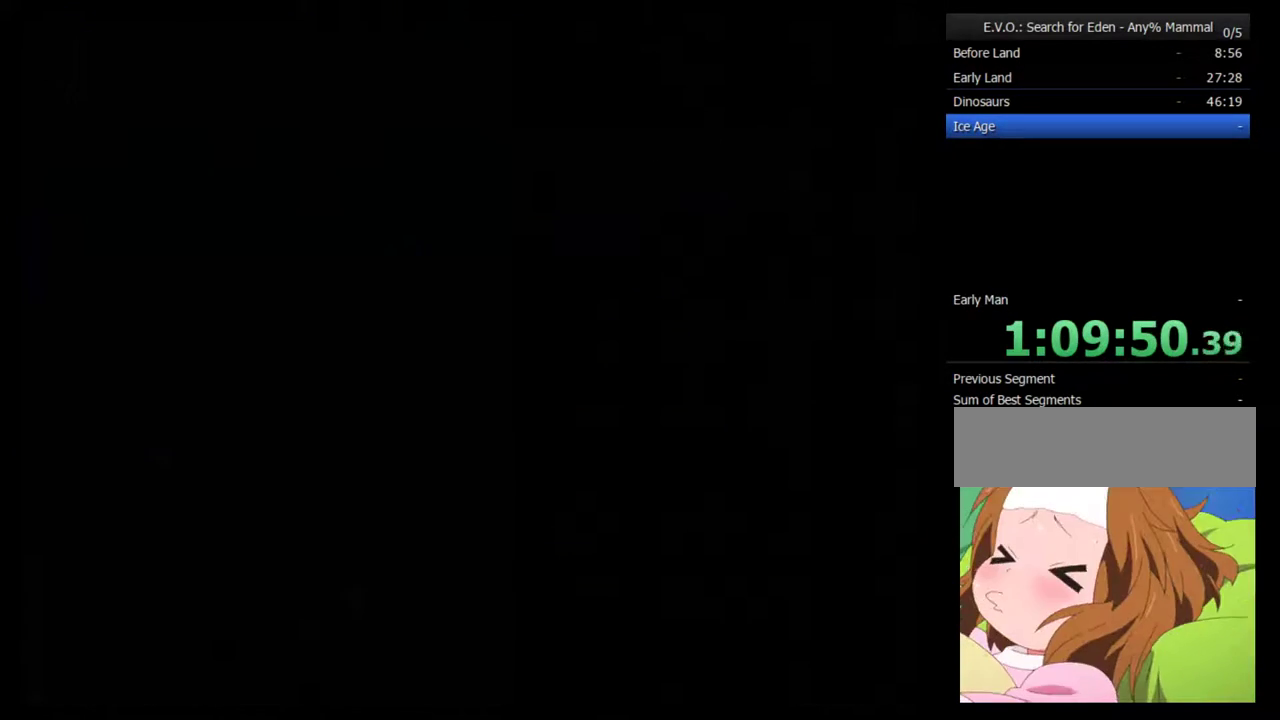
{"buttons": [], "events": [[50, "DPAD_RIGHT", "up"]]}